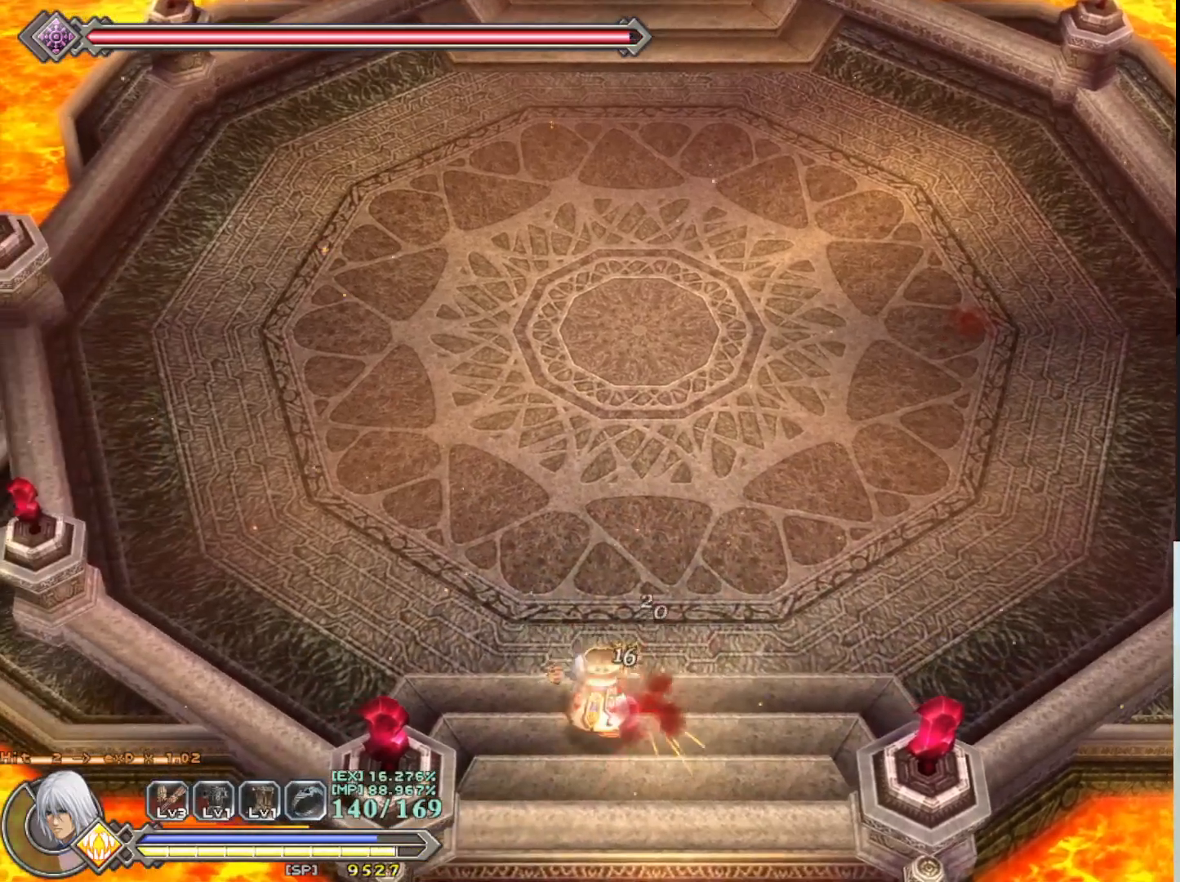
Gameplay with a controller (PlayStation layout); each line is a JSON object with the inputs held at the frame after it. "events" lists button and stick changes between this image and that frame as [ms after this image, input, new state], when the widget could be followed in between. Not read: right_stick.
{"buttons": [], "left_stick": "down", "events": [[33, "R1", "up"], [50, "left_stick", "down-right"], [167, "R1", "down"], [250, "R1", "up"], [283, "left_stick", "center"], [400, "SQUARE", "down"], [400, "left_stick", "down"], [500, "SQUARE", "up"]]}
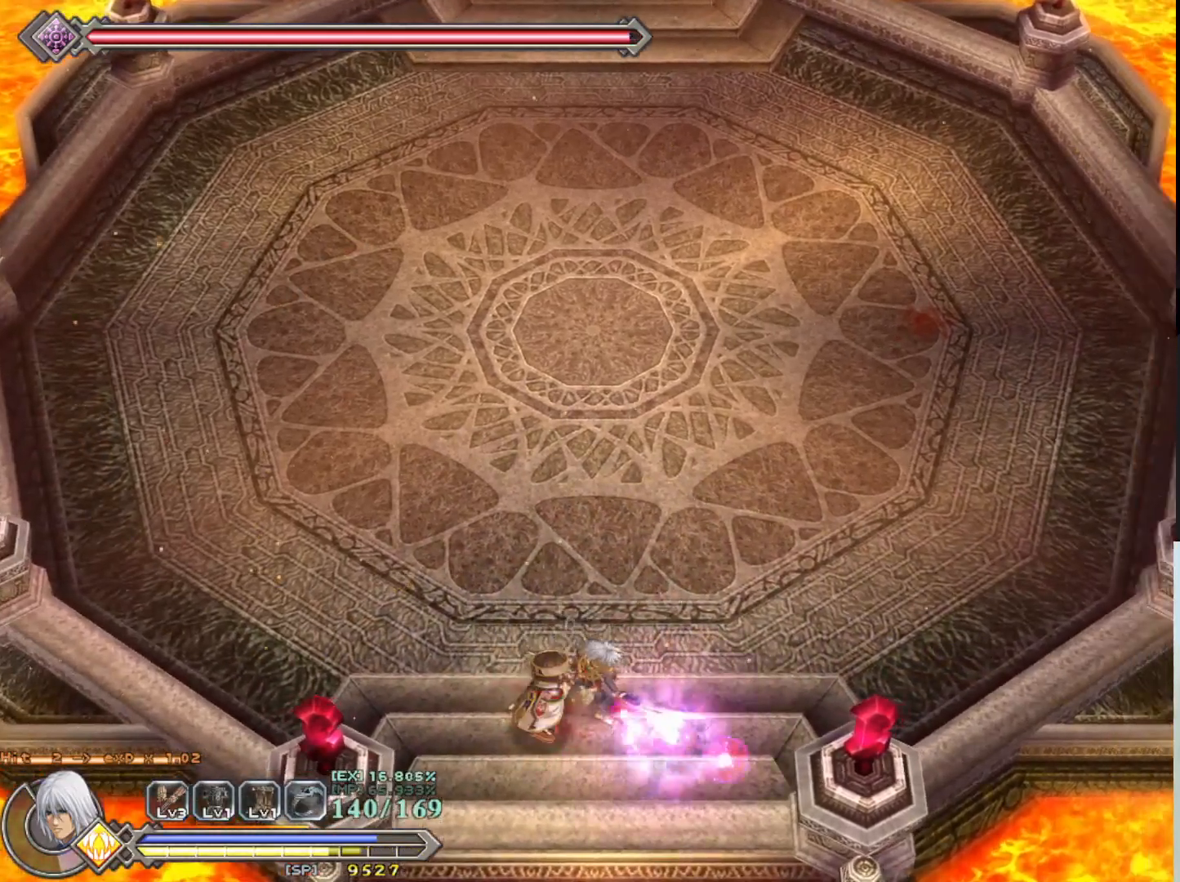
{"buttons": ["SQUARE"], "left_stick": "center", "events": [[83, "SQUARE", "down"], [100, "left_stick", "down-left"], [183, "SQUARE", "up"], [250, "SQUARE", "down"], [367, "SQUARE", "up"], [400, "left_stick", "center"], [433, "SQUARE", "down"]]}
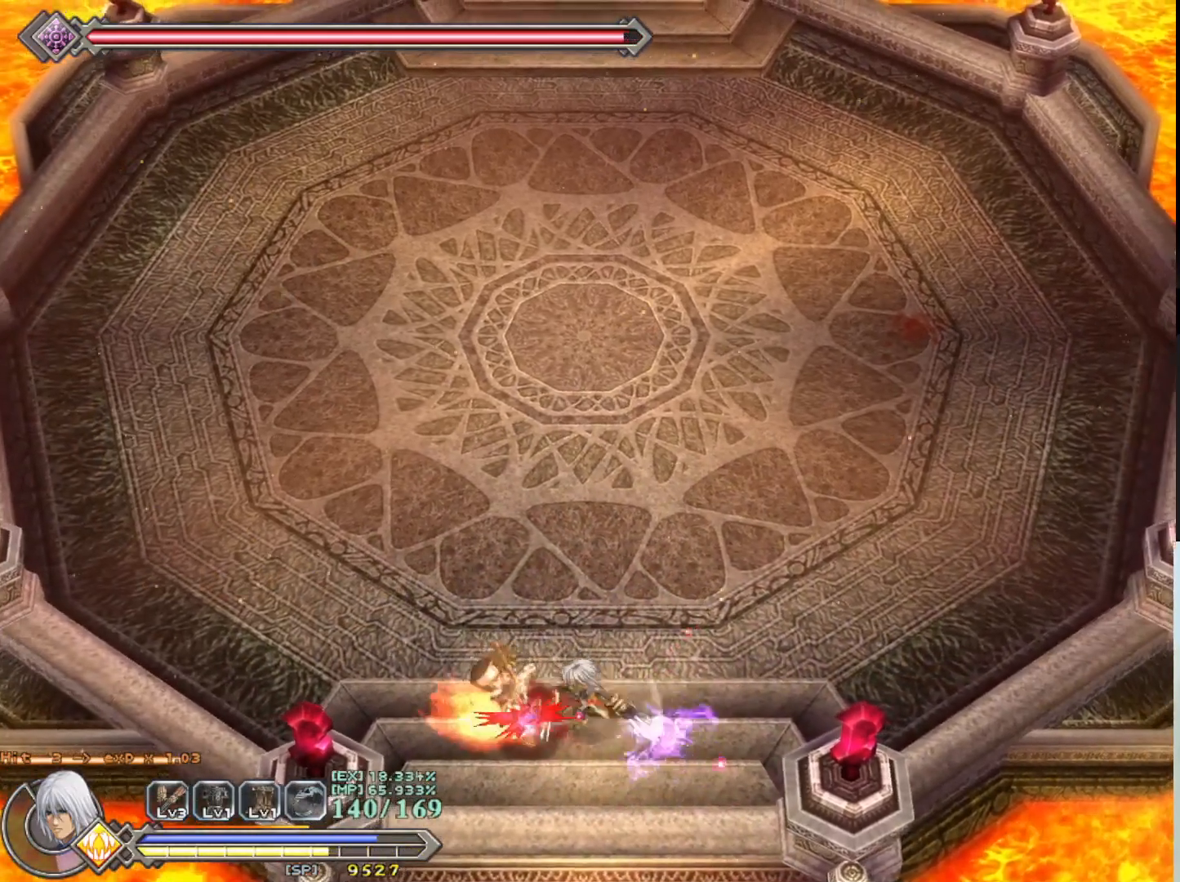
{"buttons": ["SQUARE"], "left_stick": "center", "events": [[50, "SQUARE", "up"], [117, "SQUARE", "down"], [167, "left_stick", "left"], [233, "SQUARE", "up"], [300, "SQUARE", "down"], [350, "left_stick", "center"], [400, "SQUARE", "up"], [483, "SQUARE", "down"]]}
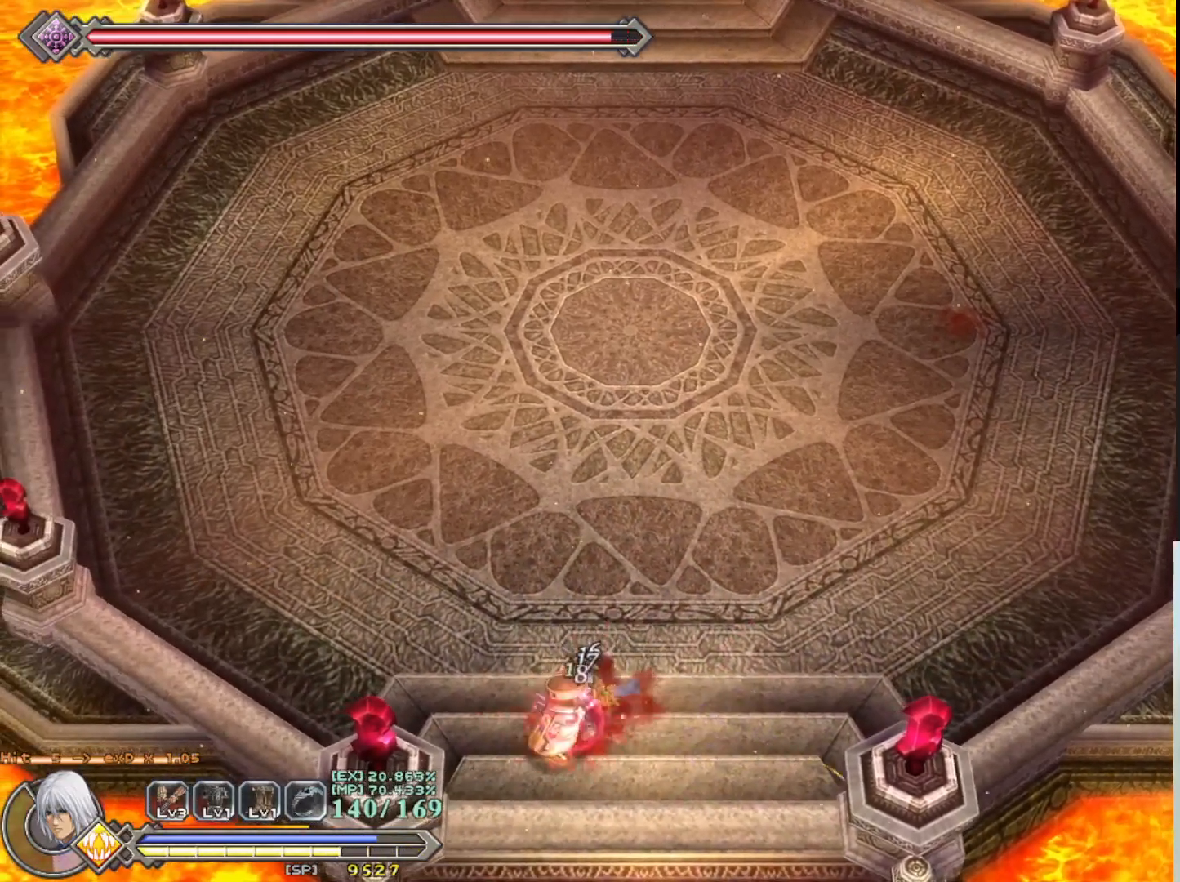
{"buttons": ["SQUARE"], "left_stick": "center", "events": [[83, "SQUARE", "up"], [167, "SQUARE", "down"], [267, "SQUARE", "up"], [317, "SQUARE", "down"], [433, "SQUARE", "up"], [483, "SQUARE", "down"]]}
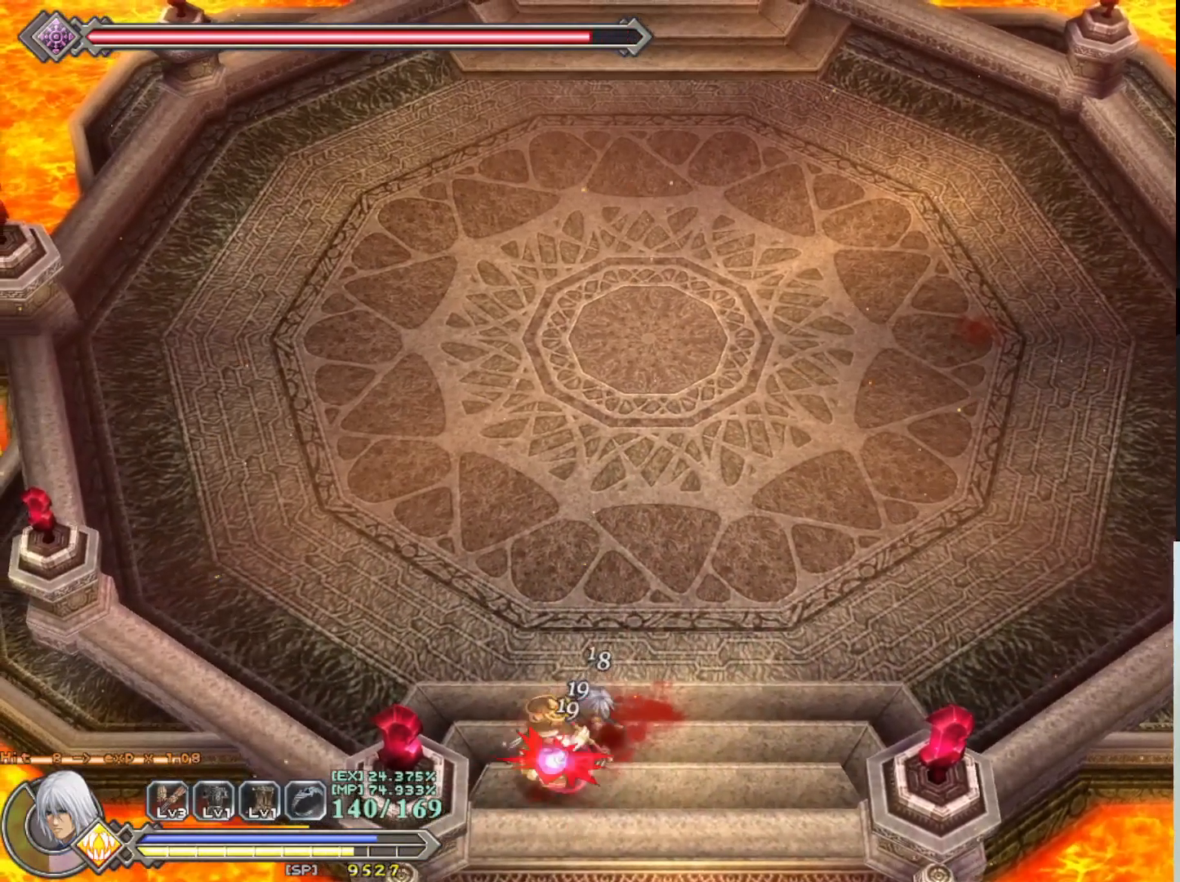
{"buttons": [], "left_stick": "center", "events": [[117, "SQUARE", "up"], [167, "left_stick", "left"], [183, "SQUARE", "down"], [233, "R1", "down"], [317, "SQUARE", "up"], [350, "R1", "up"], [367, "left_stick", "center"]]}
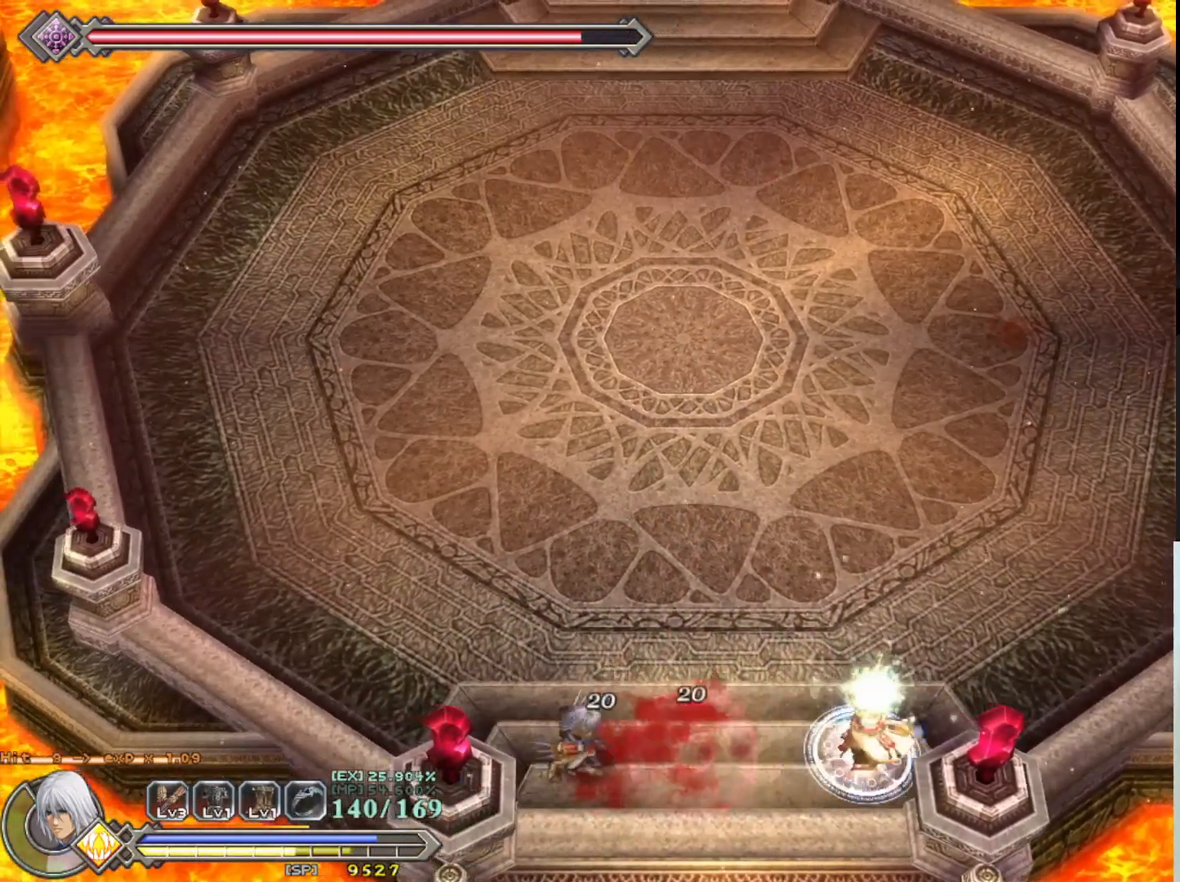
{"buttons": [], "left_stick": "center", "events": [[50, "left_stick", "right"], [500, "left_stick", "center"]]}
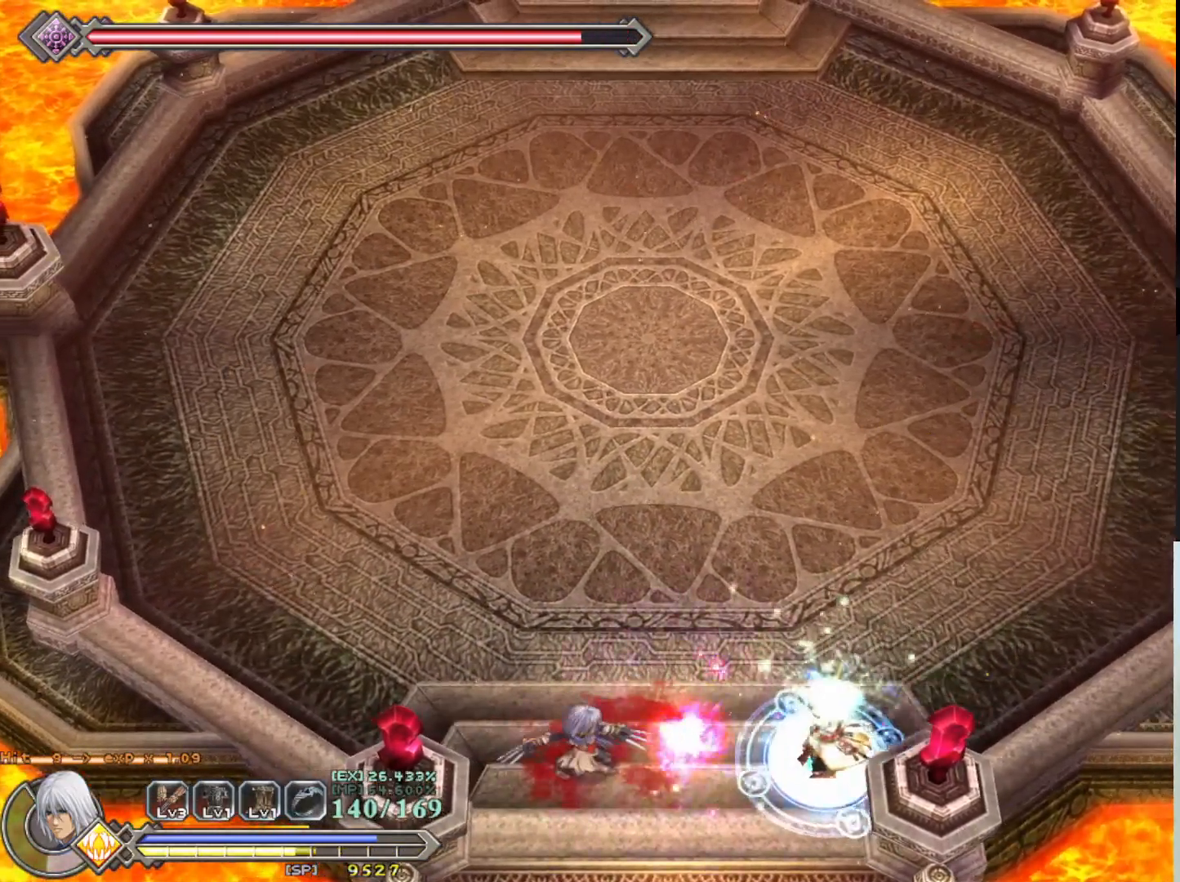
{"buttons": ["R1"], "left_stick": "up-left", "events": [[167, "left_stick", "up-left"], [317, "R1", "down"]]}
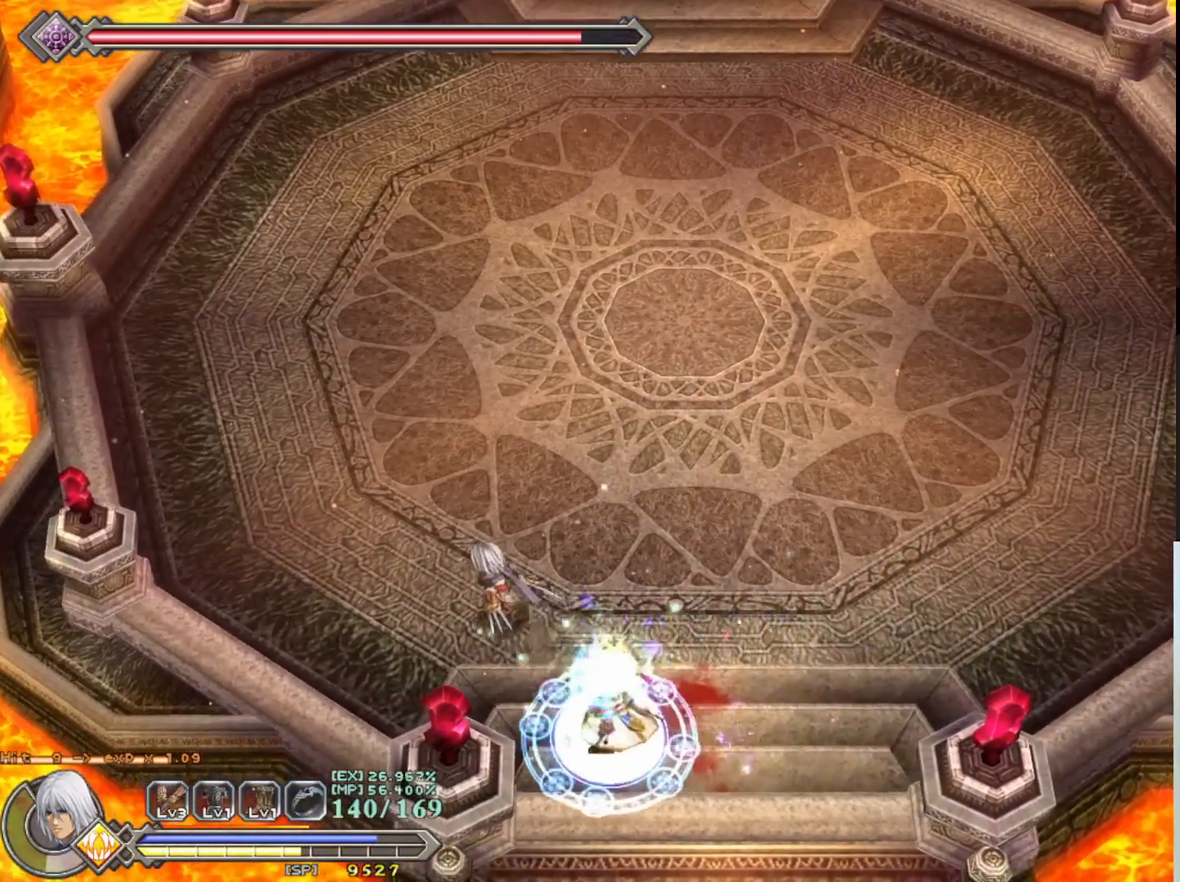
{"buttons": ["R1"], "left_stick": "up", "events": [[367, "left_stick", "up"]]}
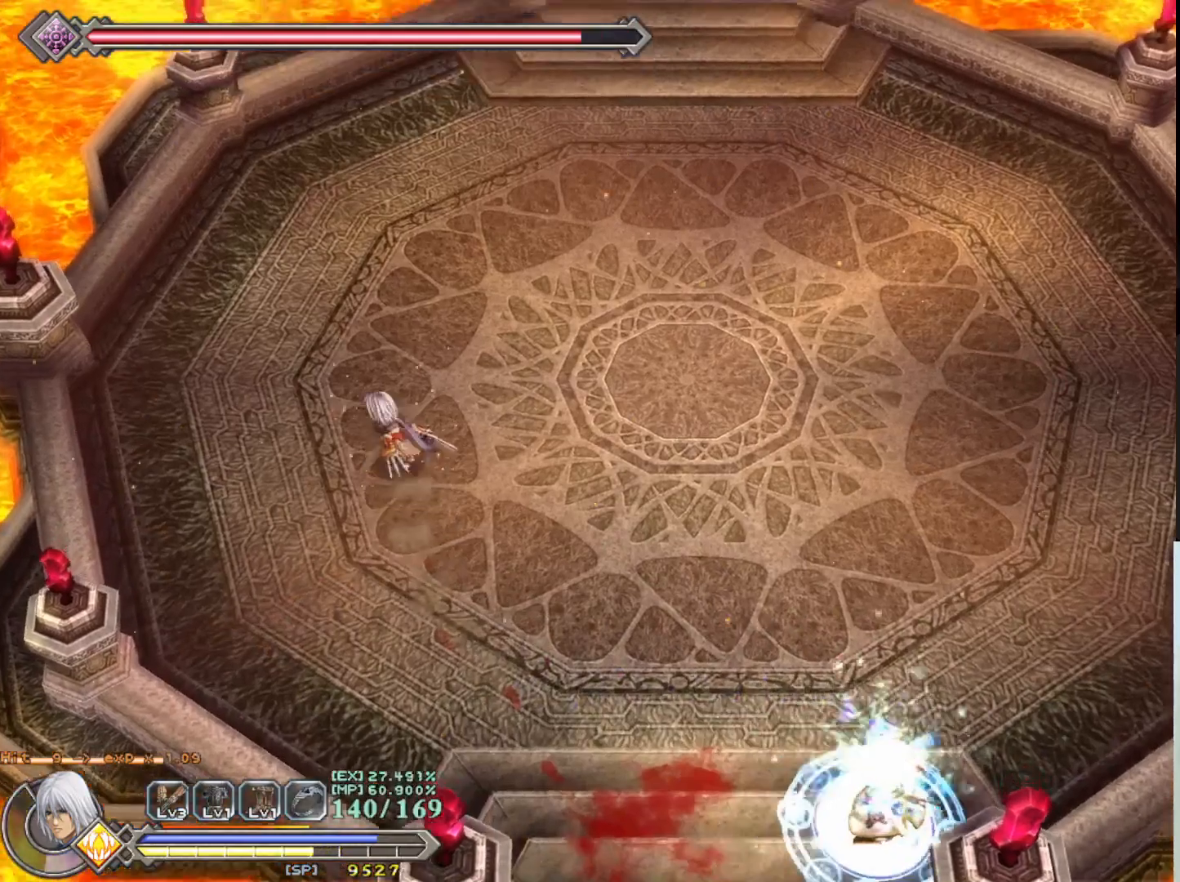
{"buttons": ["R1"], "left_stick": "center", "events": [[17, "left_stick", "up-left"], [333, "left_stick", "center"]]}
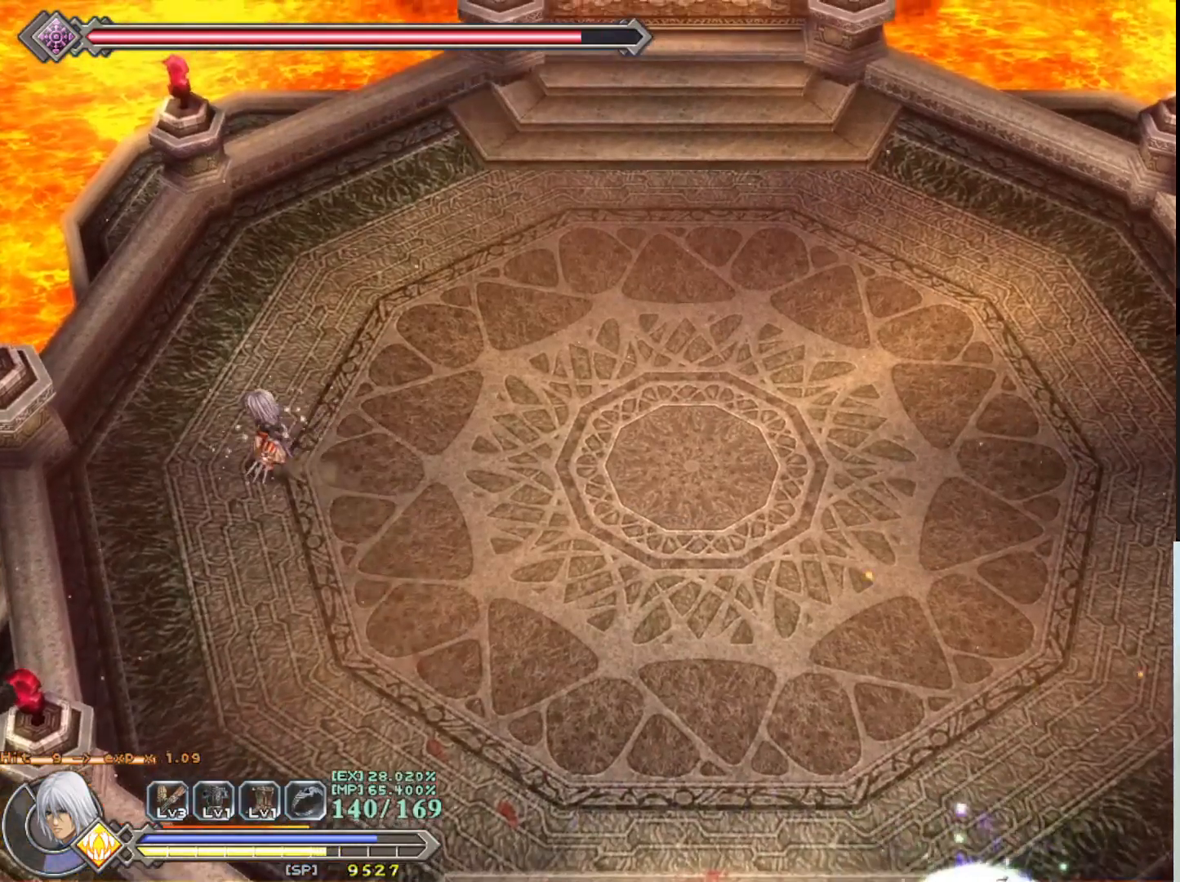
{"buttons": ["R1"], "left_stick": "up", "events": [[417, "left_stick", "up"]]}
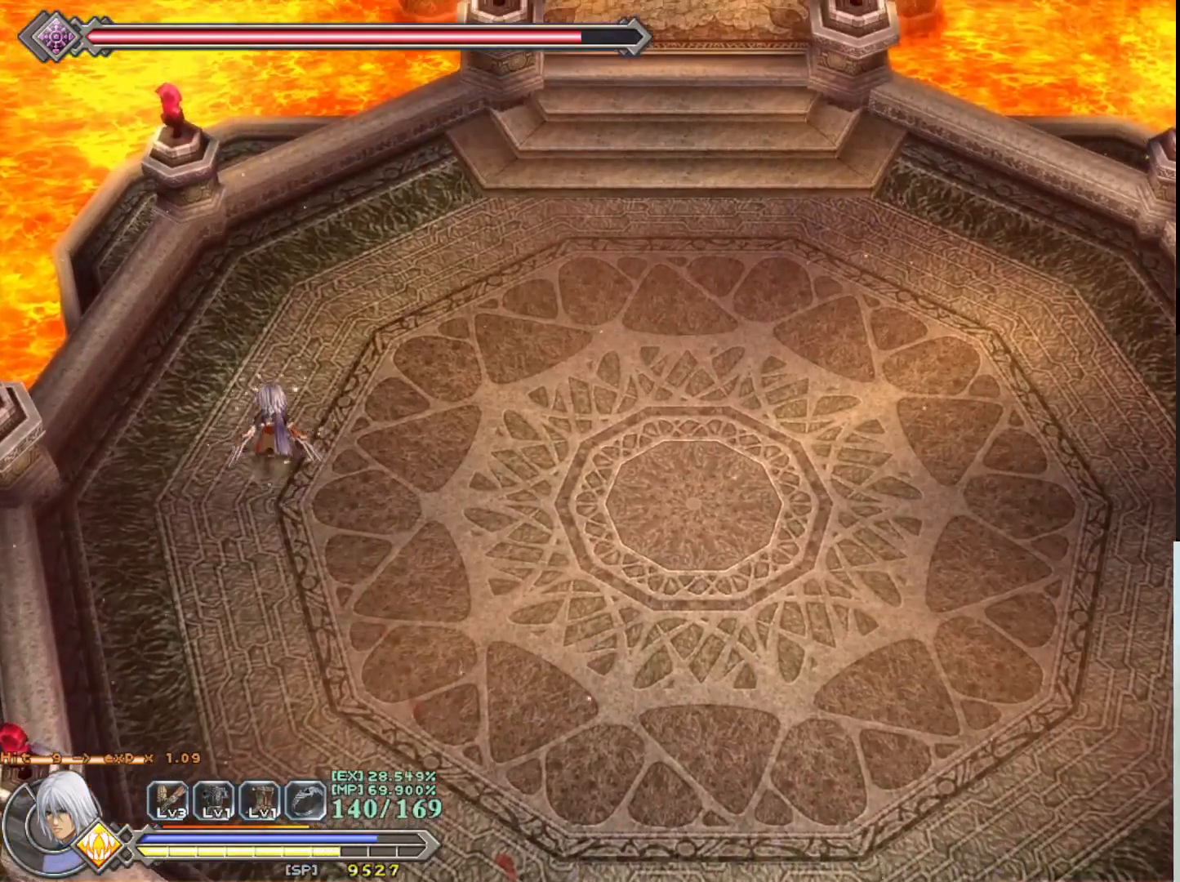
{"buttons": ["R1"], "left_stick": "center", "events": [[250, "left_stick", "center"]]}
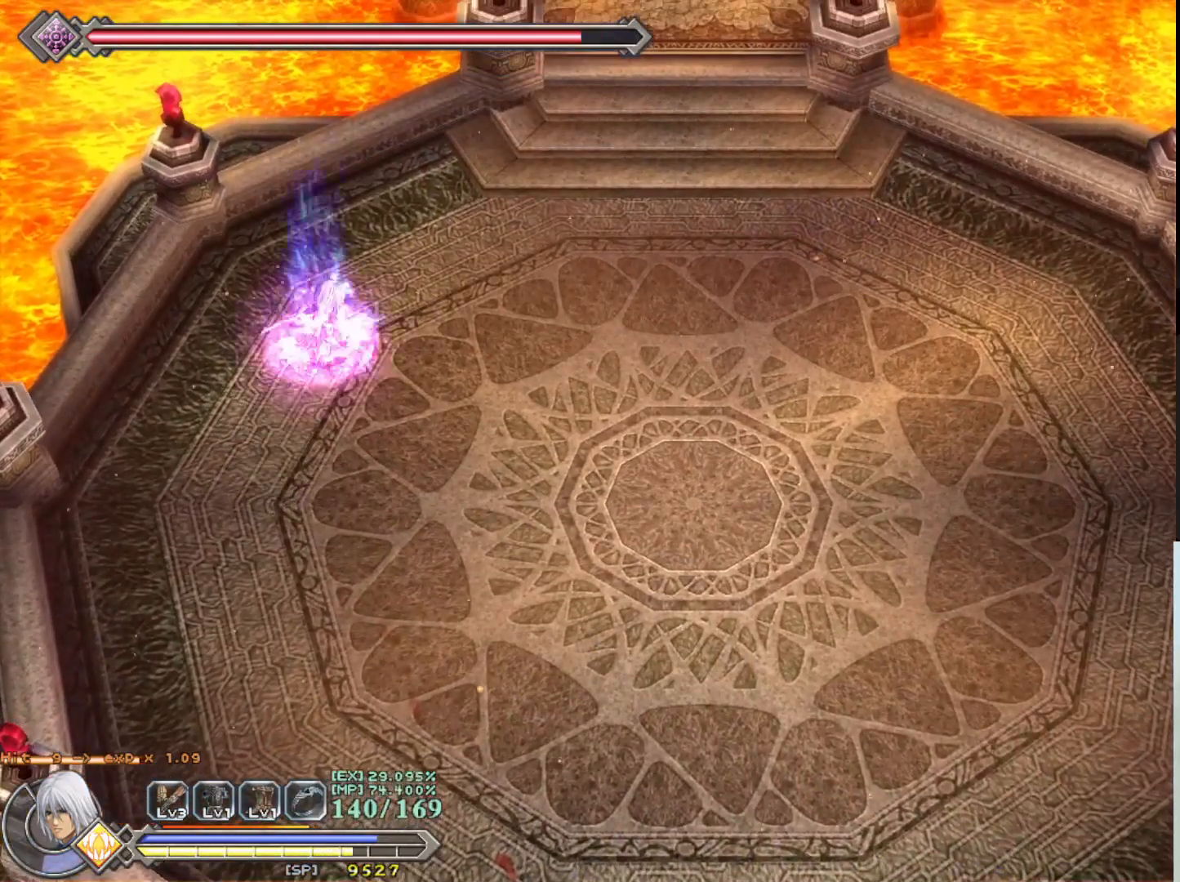
{"buttons": ["R1"], "left_stick": "up-right", "events": [[17, "left_stick", "up-right"]]}
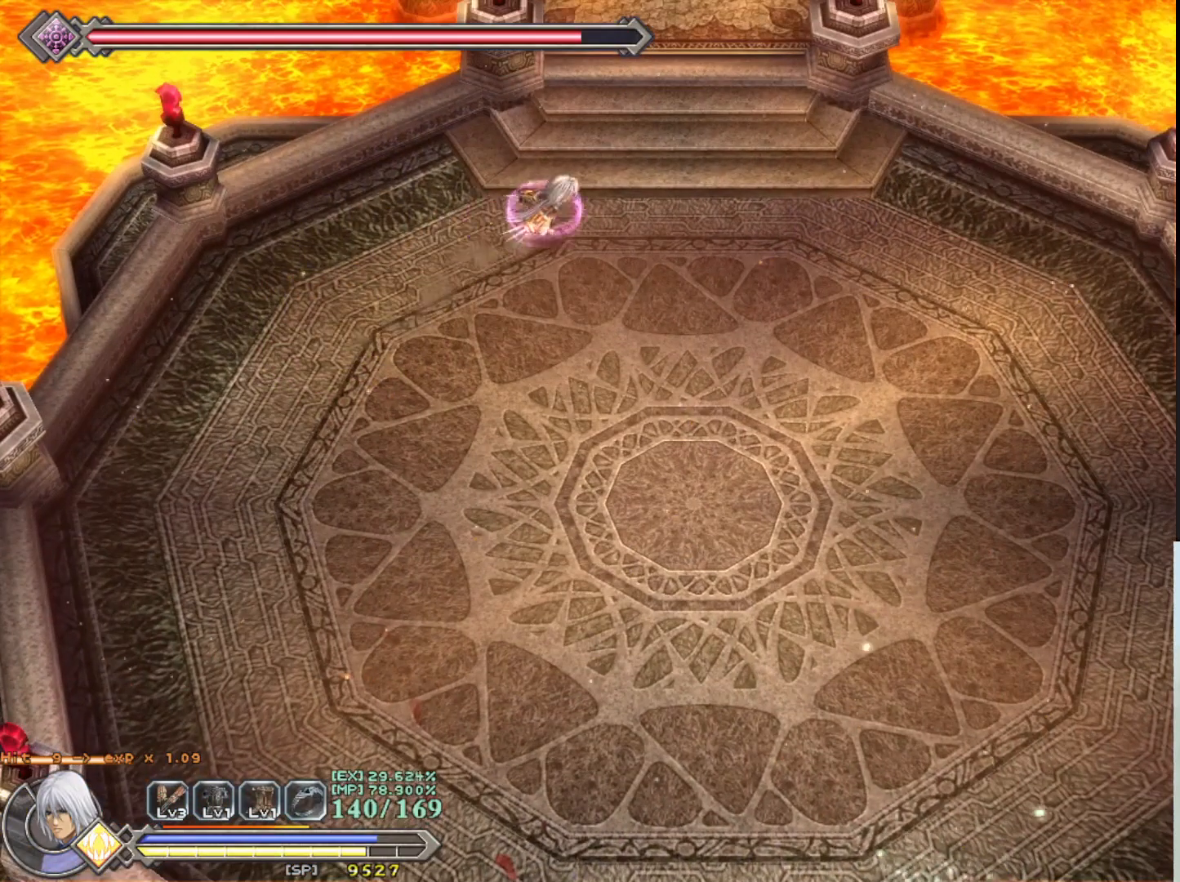
{"buttons": ["R1"], "left_stick": "center", "events": [[50, "left_stick", "right"], [167, "left_stick", "center"]]}
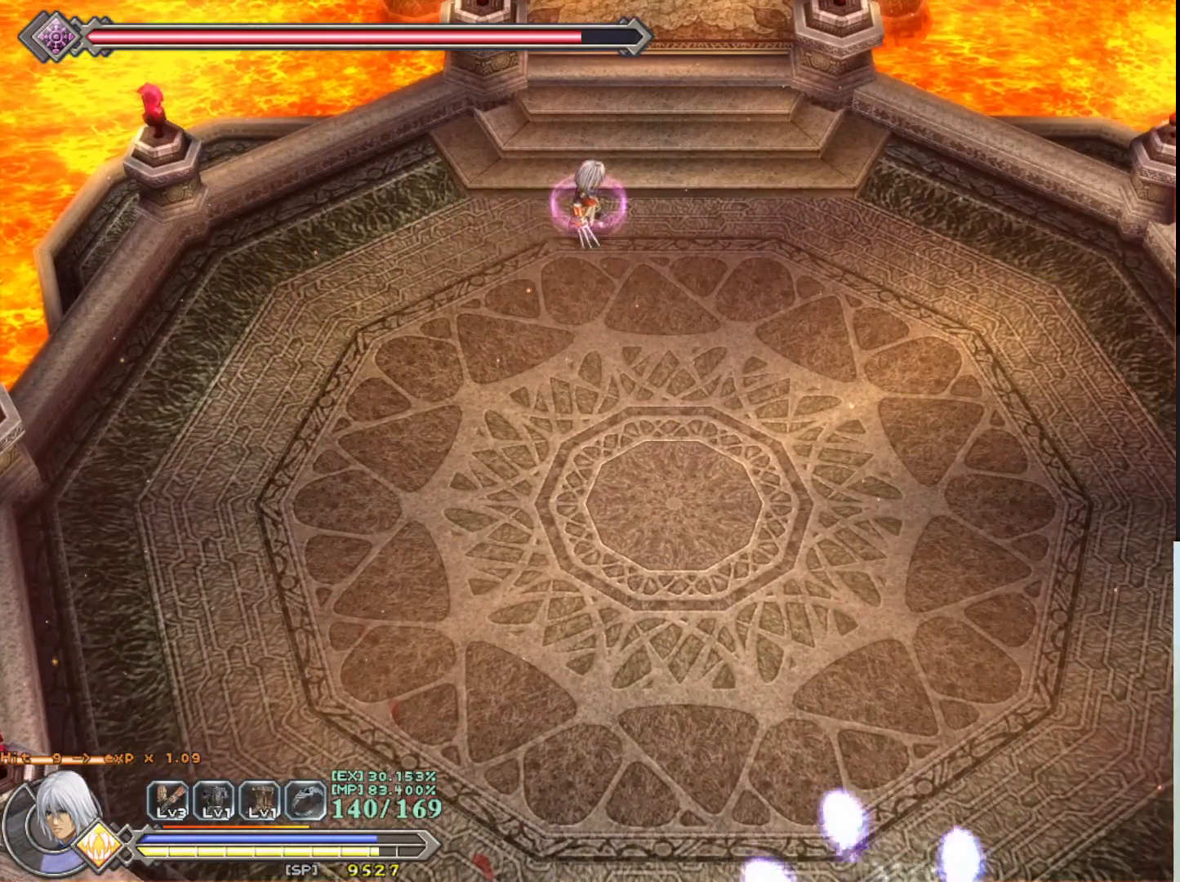
{"buttons": ["R1"], "left_stick": "left", "events": [[17, "left_stick", "left"]]}
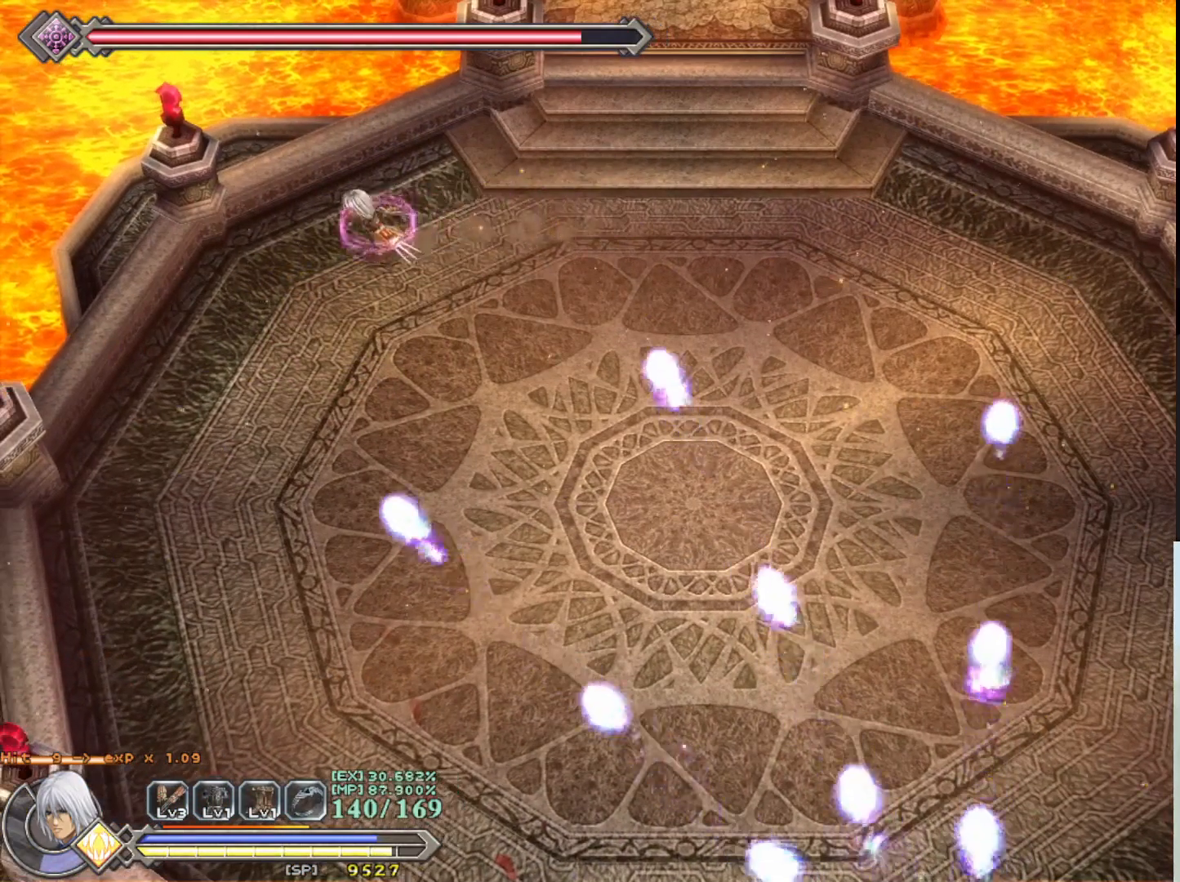
{"buttons": ["R1"], "left_stick": "down-right", "events": [[117, "left_stick", "down"], [200, "left_stick", "down-right"]]}
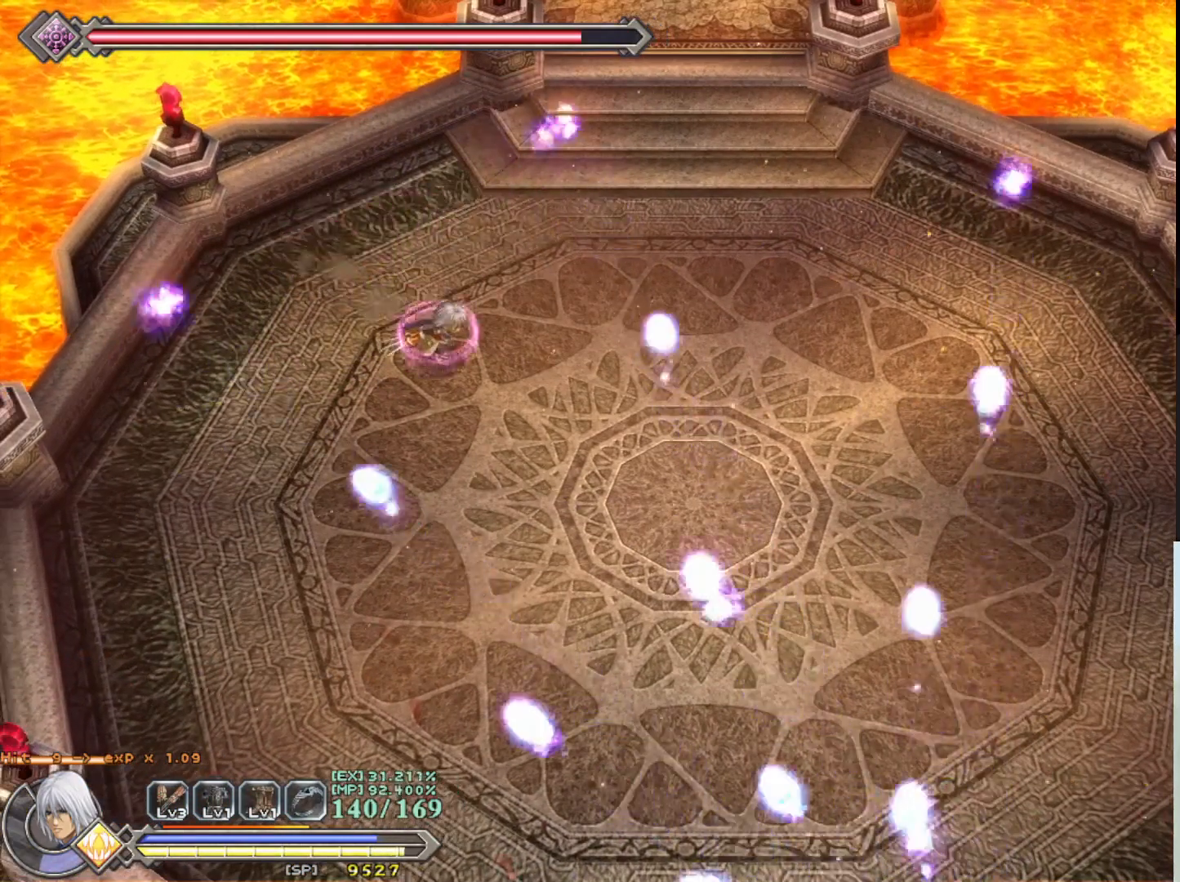
{"buttons": ["R1"], "left_stick": "down", "events": [[50, "CROSS", "down"], [150, "left_stick", "down"], [250, "CROSS", "up"]]}
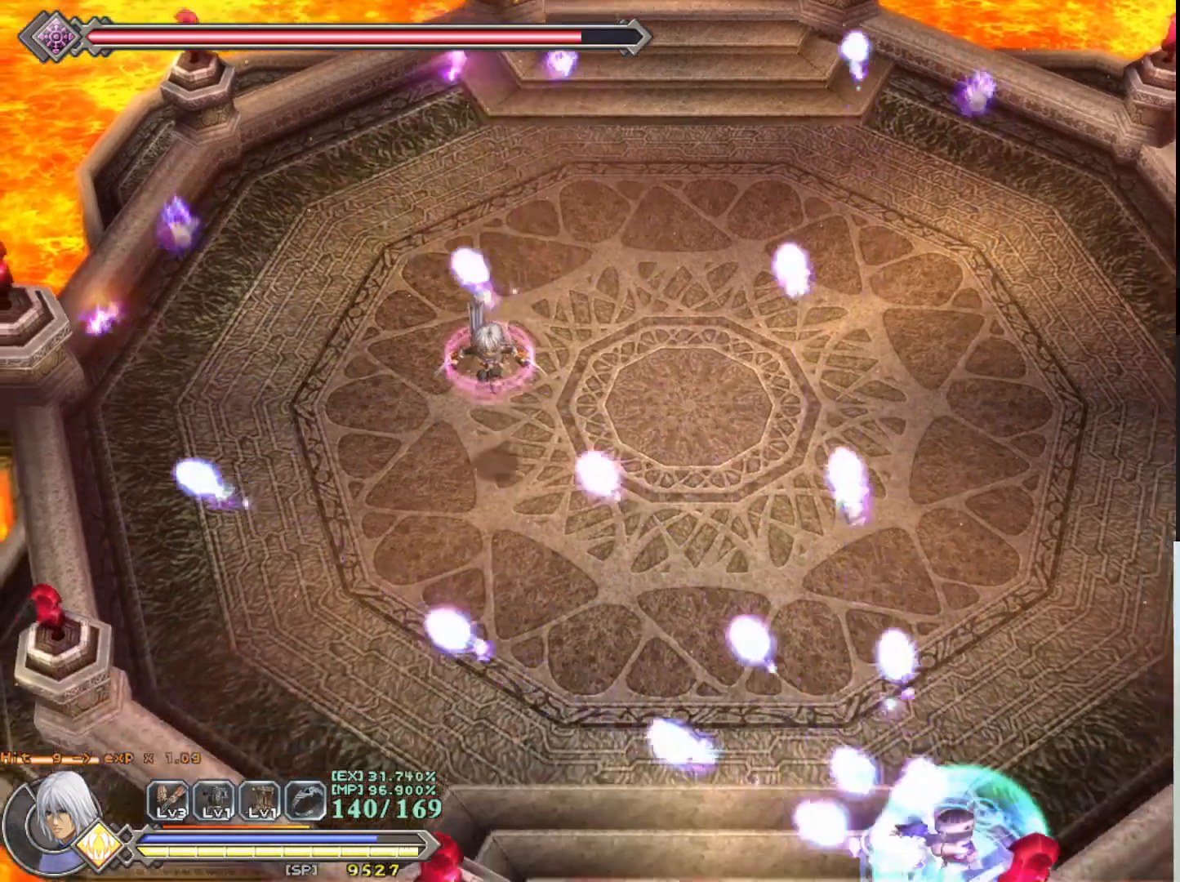
{"buttons": ["R1"], "left_stick": "down", "events": [[150, "CROSS", "down"], [317, "CROSS", "up"]]}
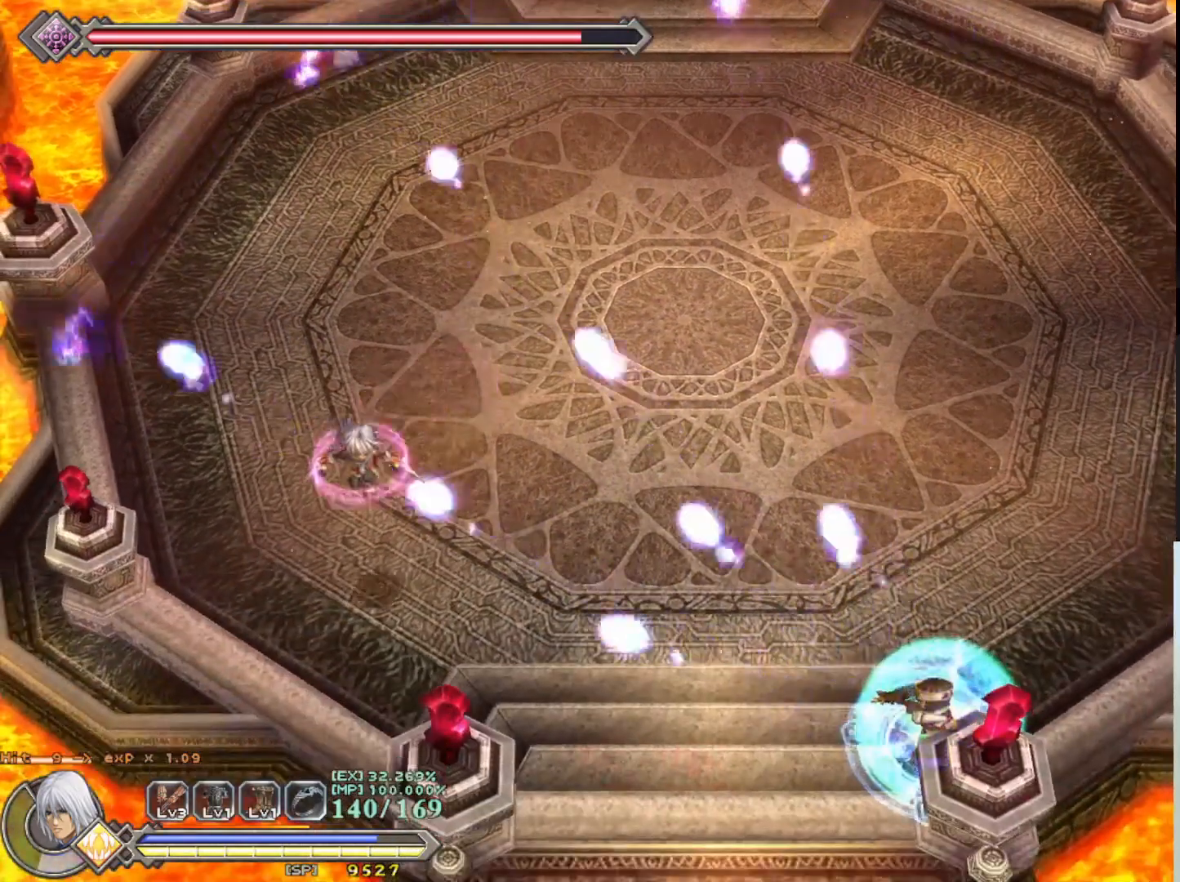
{"buttons": ["R1"], "left_stick": "down-right", "events": [[133, "left_stick", "down-right"], [250, "CROSS", "down"], [383, "CROSS", "up"]]}
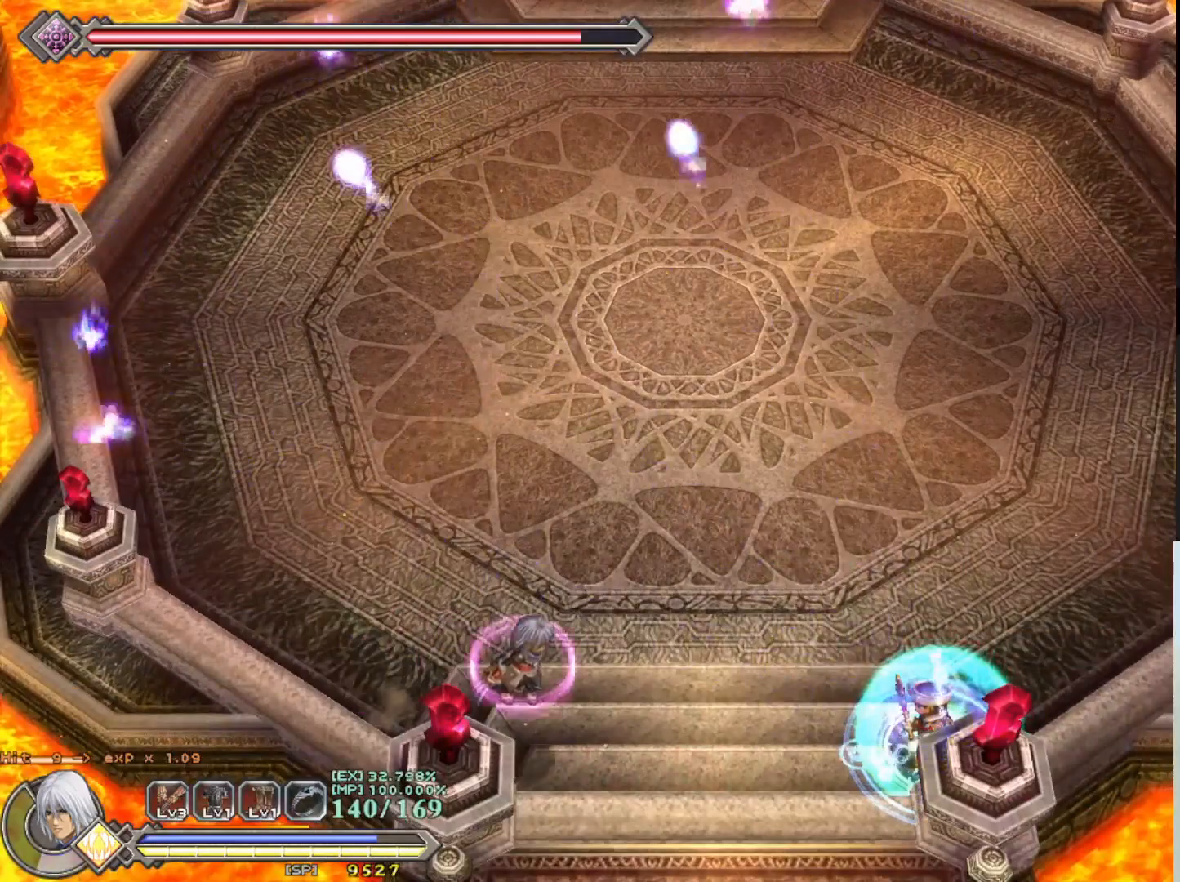
{"buttons": [], "left_stick": "center", "events": [[300, "R1", "up"], [317, "left_stick", "center"]]}
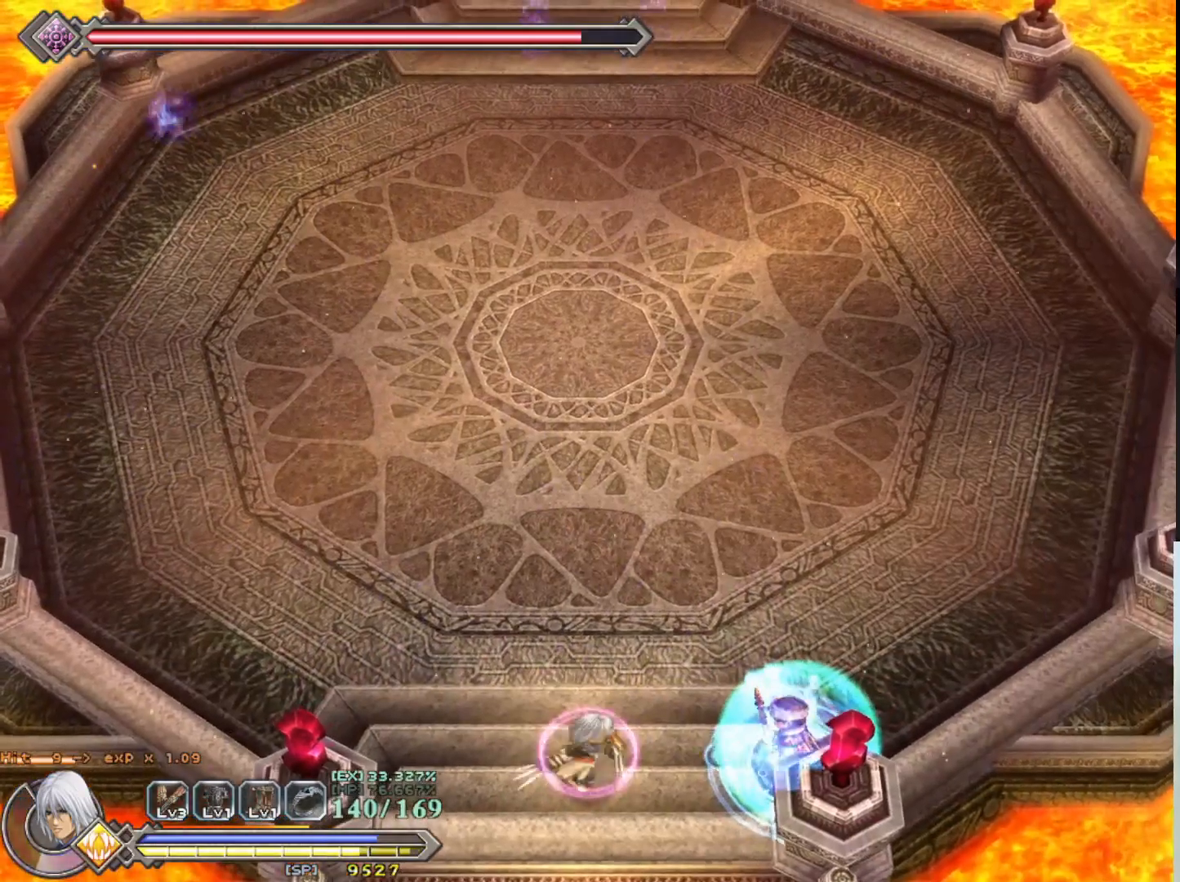
{"buttons": [], "left_stick": "center", "events": []}
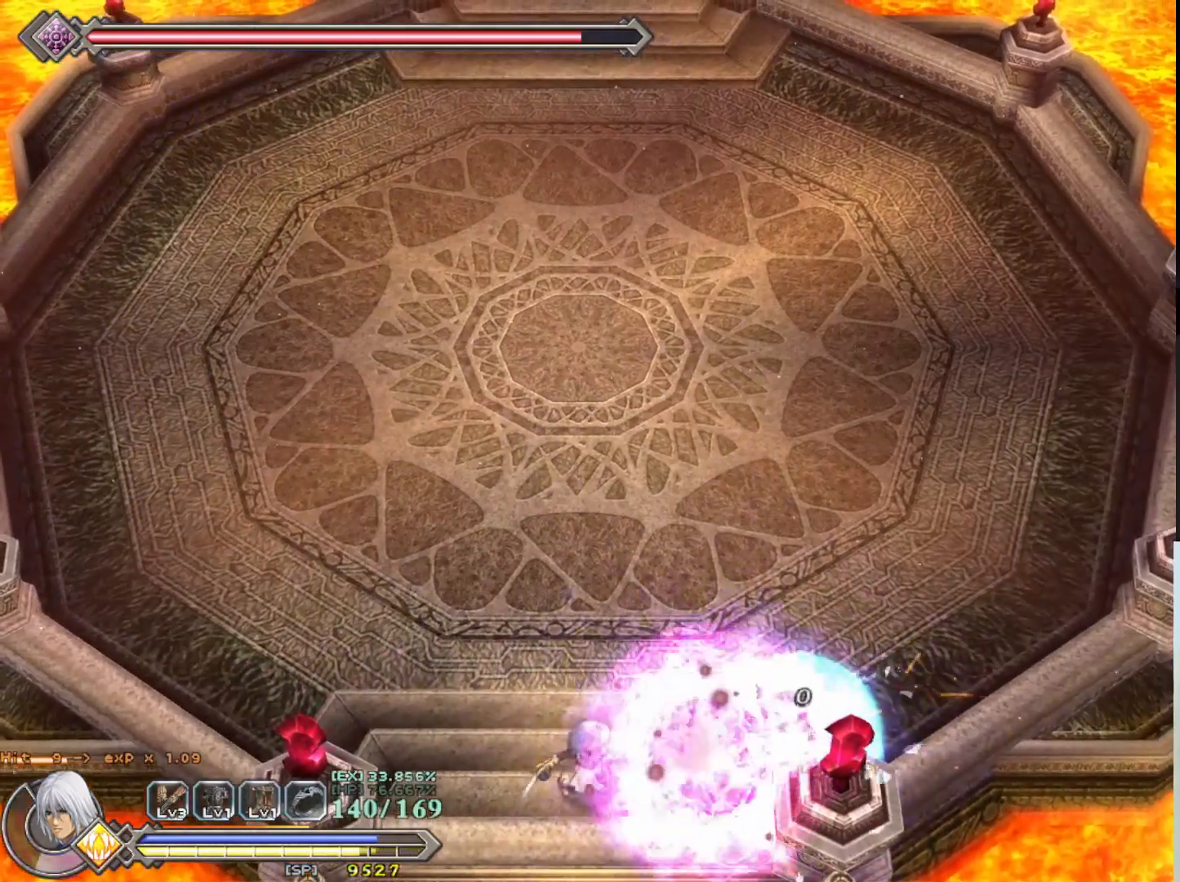
{"buttons": [], "left_stick": "center", "events": [[267, "left_stick", "right"], [400, "SQUARE", "down"], [400, "left_stick", "center"], [500, "SQUARE", "up"]]}
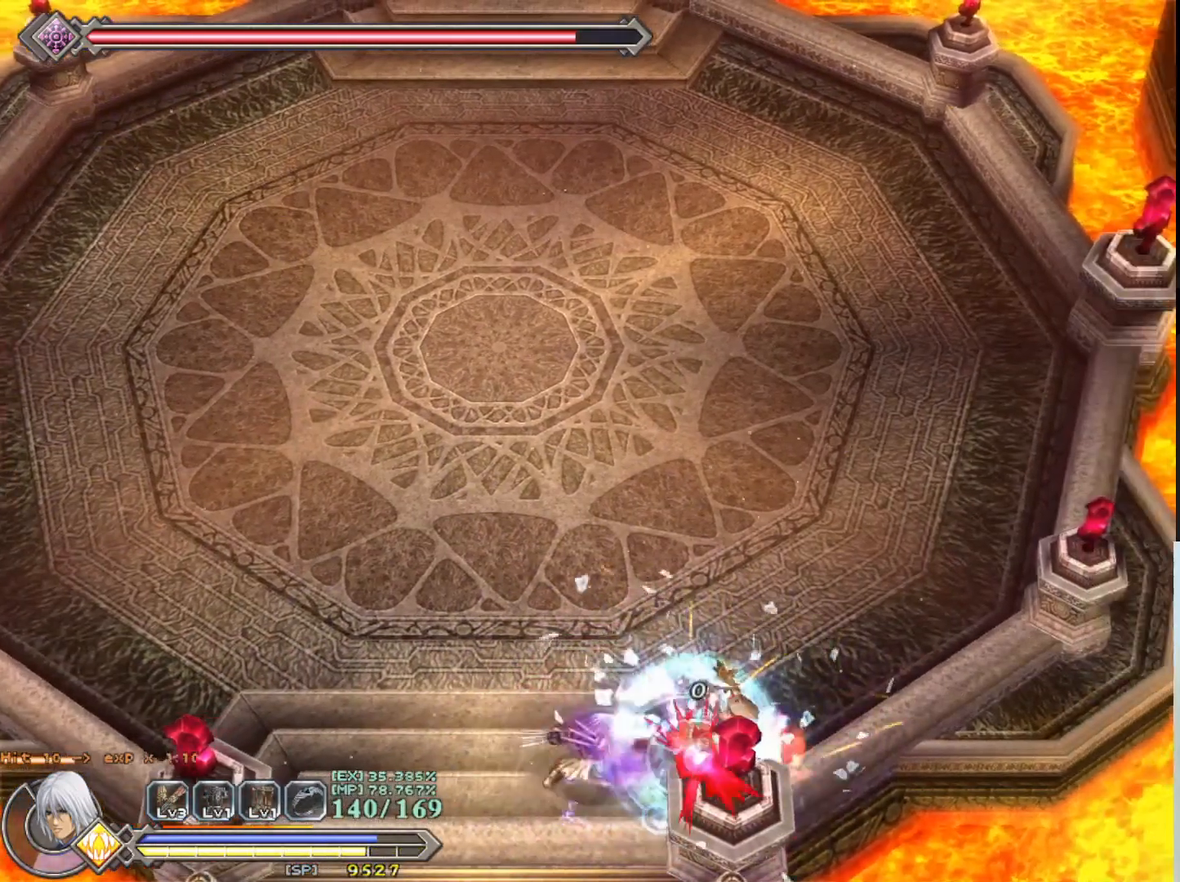
{"buttons": ["R1"], "left_stick": "center", "events": [[50, "SQUARE", "down"], [133, "SQUARE", "up"], [217, "SQUARE", "down"], [267, "SQUARE", "up"], [350, "SQUARE", "down"], [433, "SQUARE", "up"], [500, "R1", "down"]]}
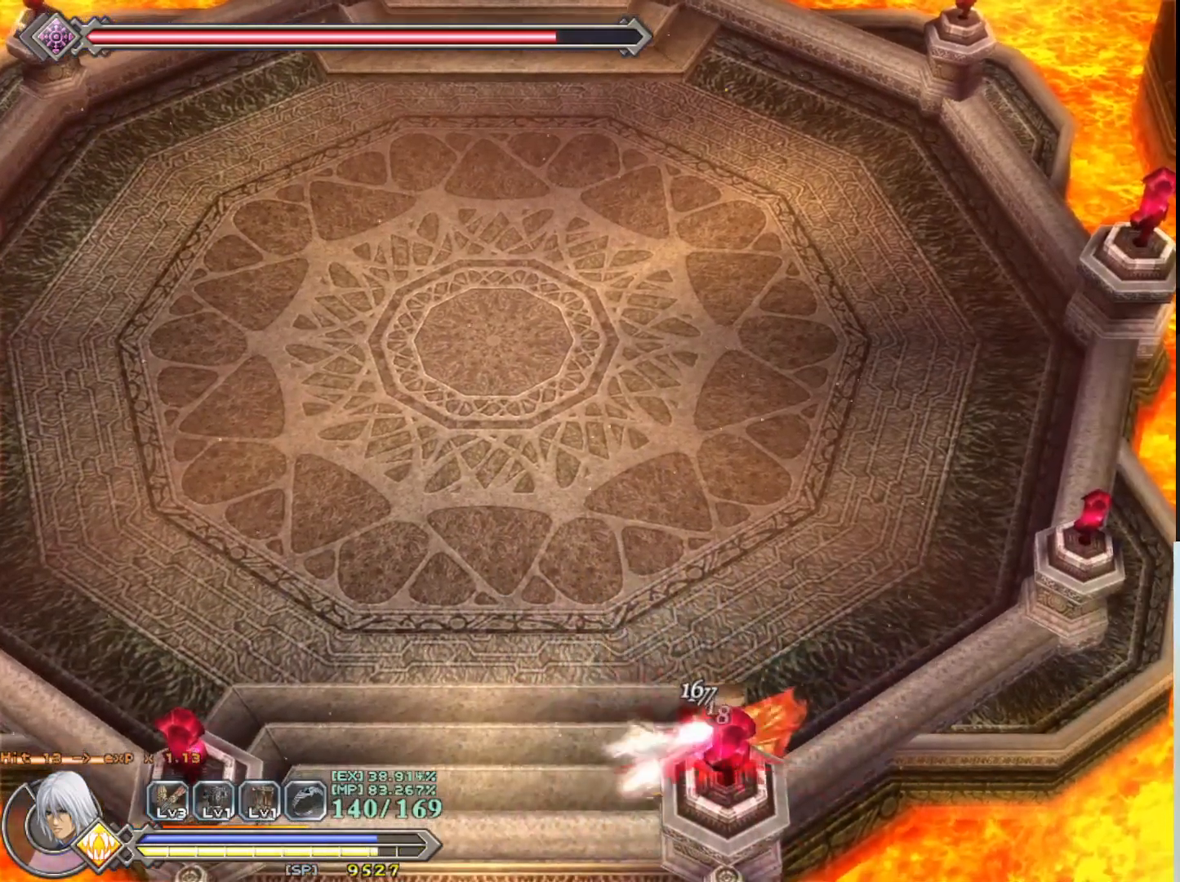
{"buttons": ["SQUARE", "R1"], "left_stick": "center", "events": [[17, "SQUARE", "down"], [83, "SQUARE", "up"], [100, "R1", "up"], [200, "R1", "down"], [217, "SQUARE", "down"], [300, "R1", "up"], [300, "SQUARE", "up"], [400, "SQUARE", "down"], [417, "R1", "down"]]}
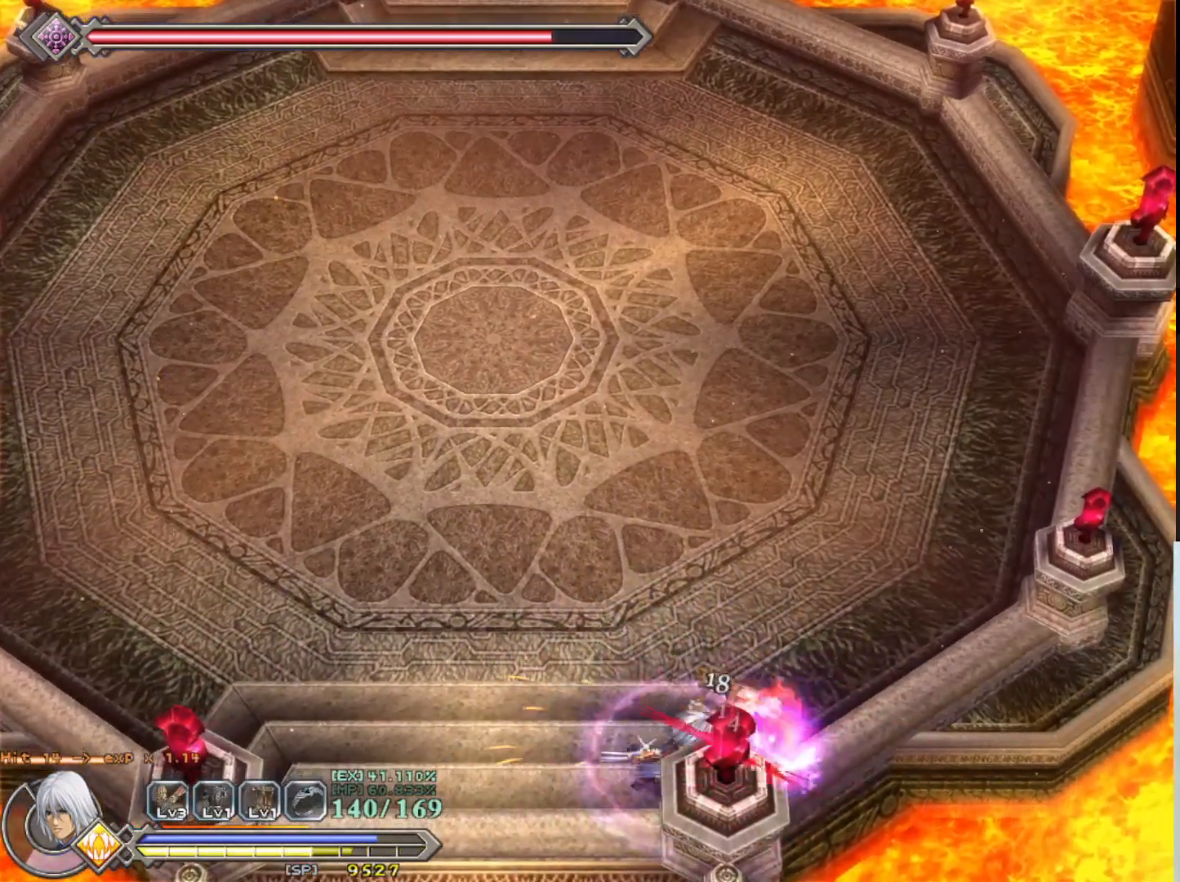
{"buttons": ["SQUARE"], "left_stick": "center", "events": [[17, "R1", "up"], [17, "SQUARE", "up"], [117, "SQUARE", "down"], [200, "SQUARE", "up"], [283, "SQUARE", "down"], [383, "SQUARE", "up"], [433, "SQUARE", "down"]]}
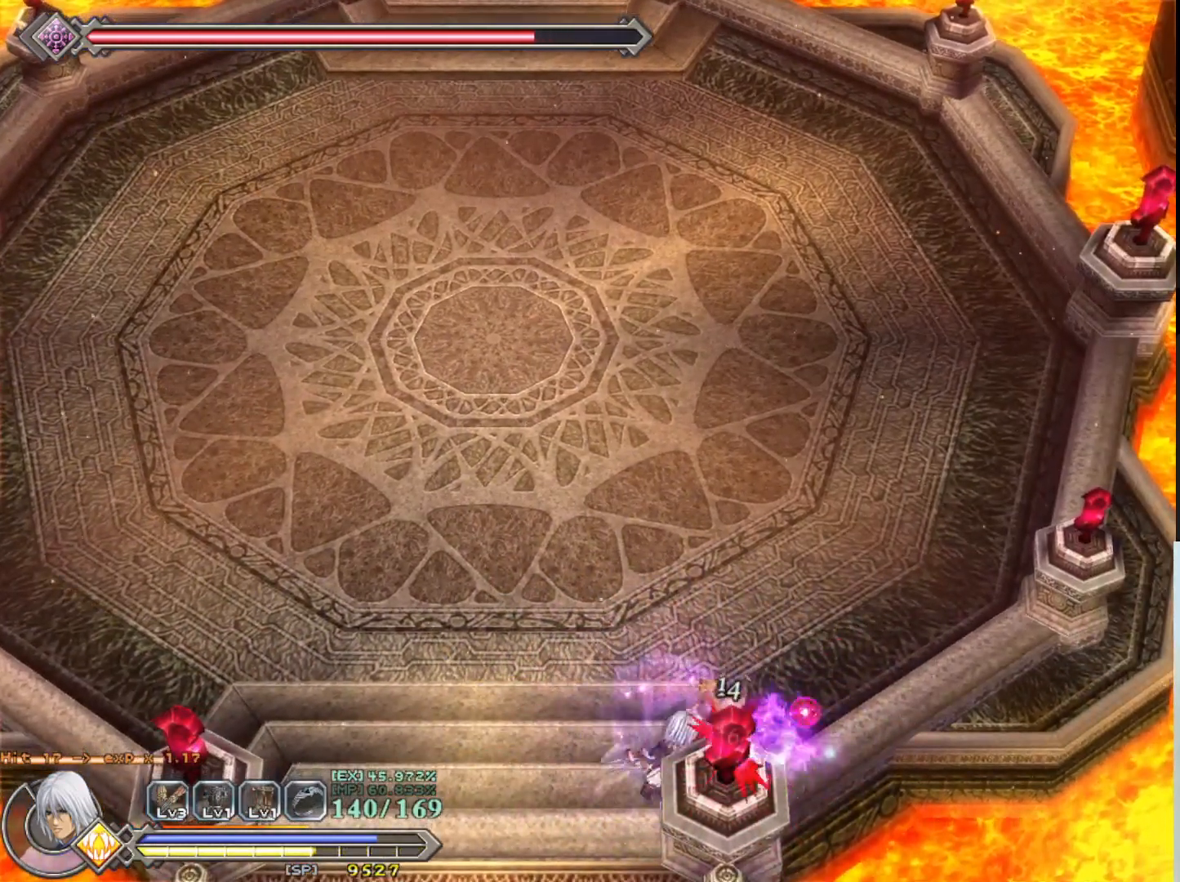
{"buttons": [], "left_stick": "center", "events": [[33, "SQUARE", "up"], [117, "SQUARE", "down"], [200, "SQUARE", "up"], [267, "SQUARE", "down"], [383, "R1", "down"], [383, "SQUARE", "up"], [467, "R1", "up"]]}
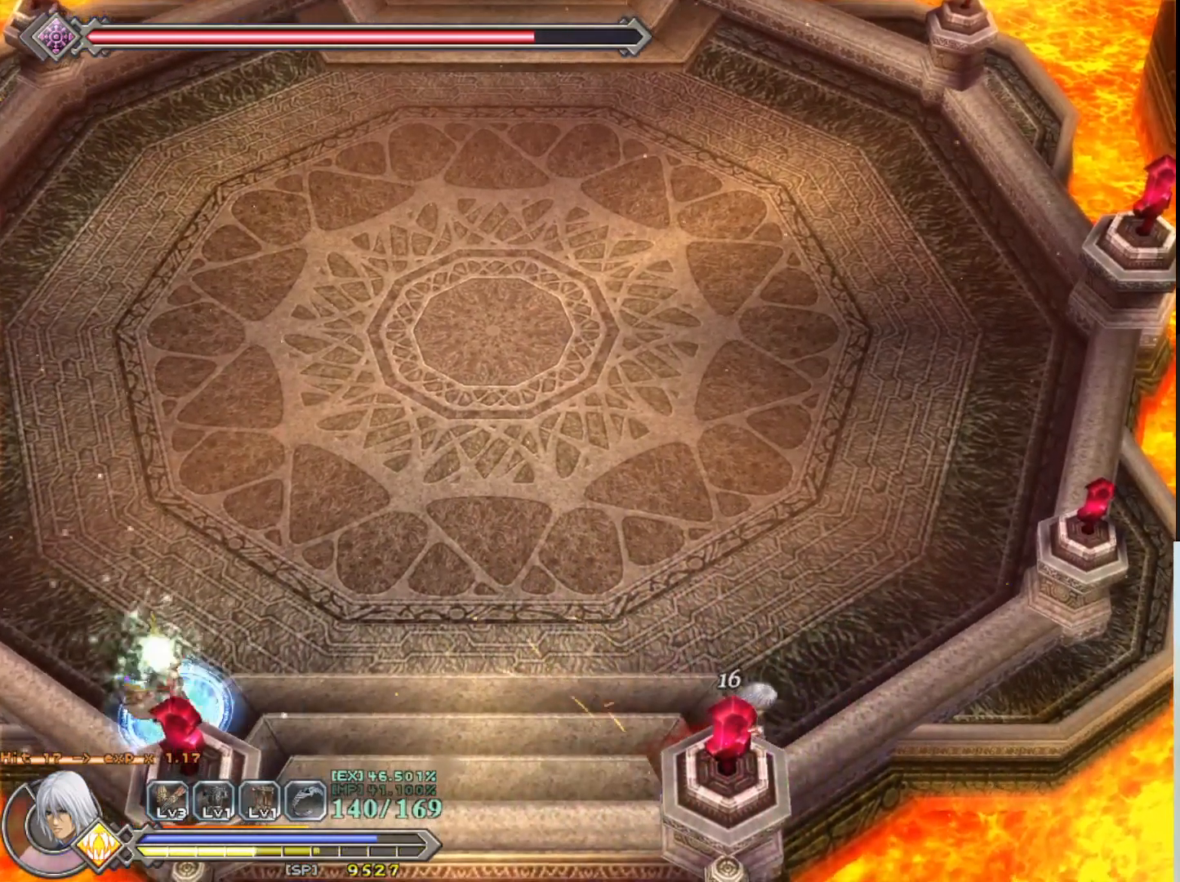
{"buttons": ["R1"], "left_stick": "center", "events": [[250, "R1", "down"], [250, "left_stick", "up"], [500, "left_stick", "center"]]}
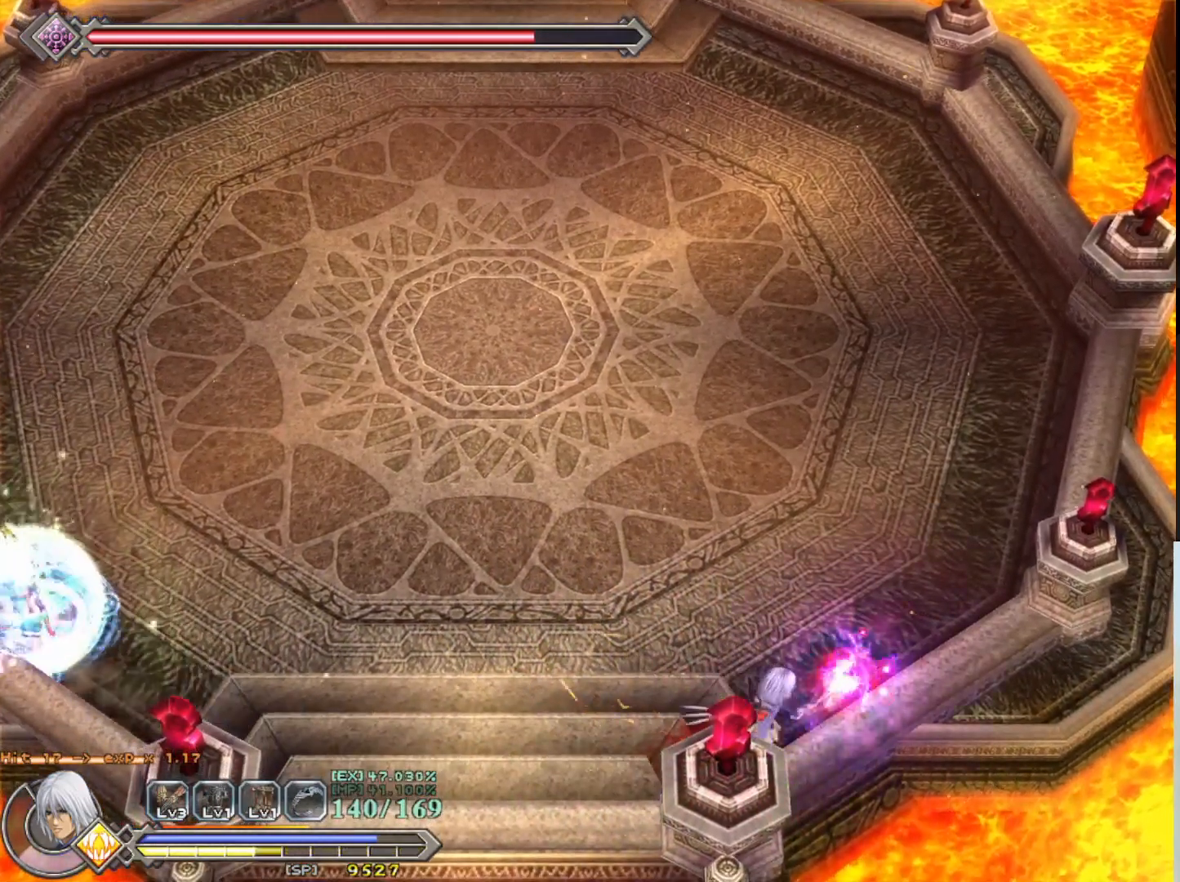
{"buttons": ["R1"], "left_stick": "center", "events": []}
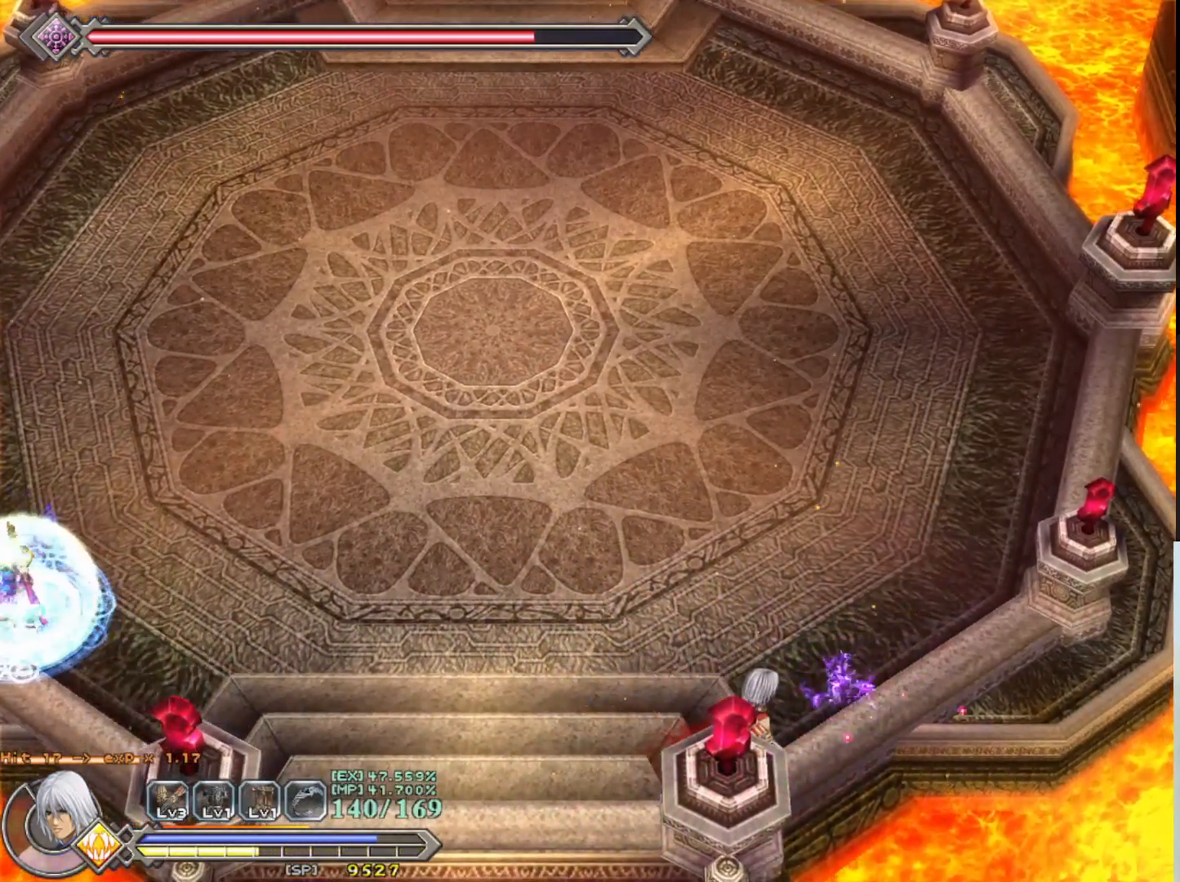
{"buttons": ["R1"], "left_stick": "center", "events": [[233, "left_stick", "up"], [500, "left_stick", "center"]]}
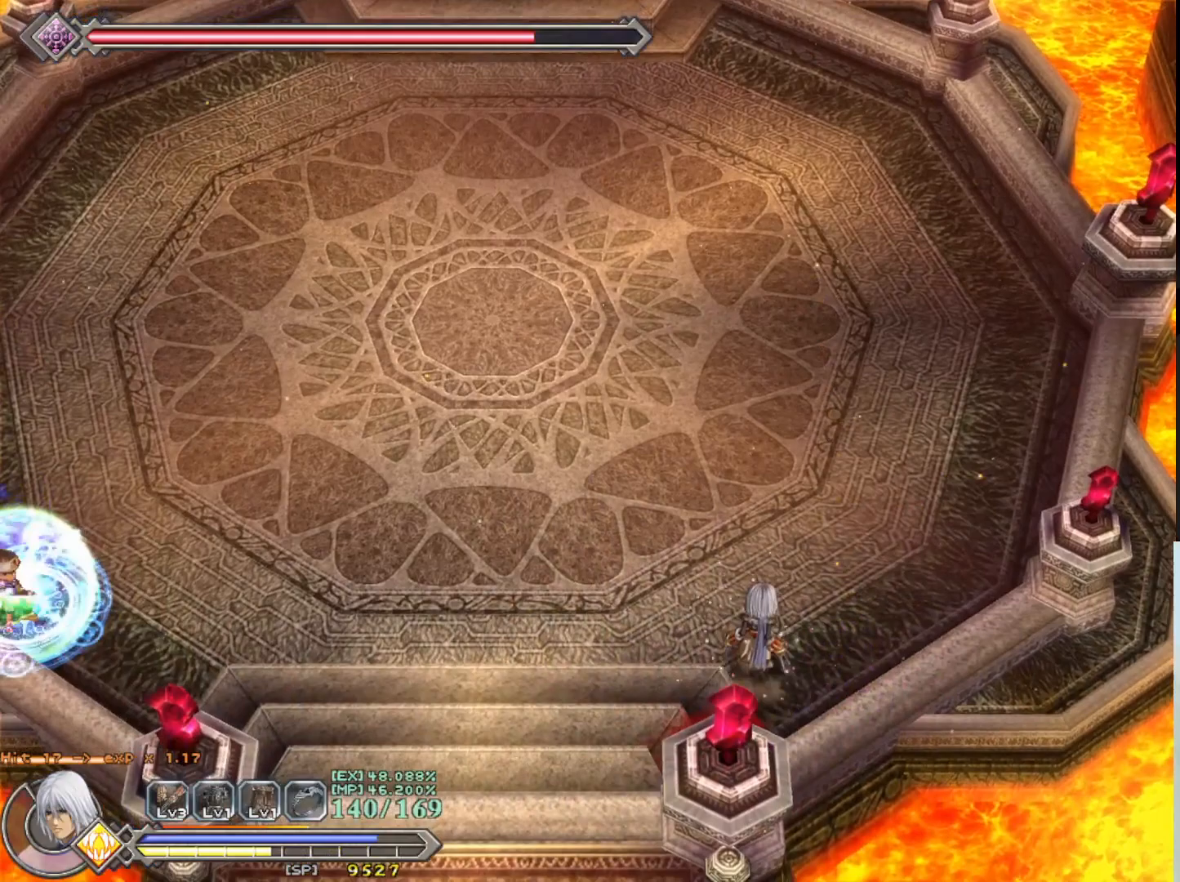
{"buttons": ["R1"], "left_stick": "up-right", "events": [[367, "left_stick", "up-right"]]}
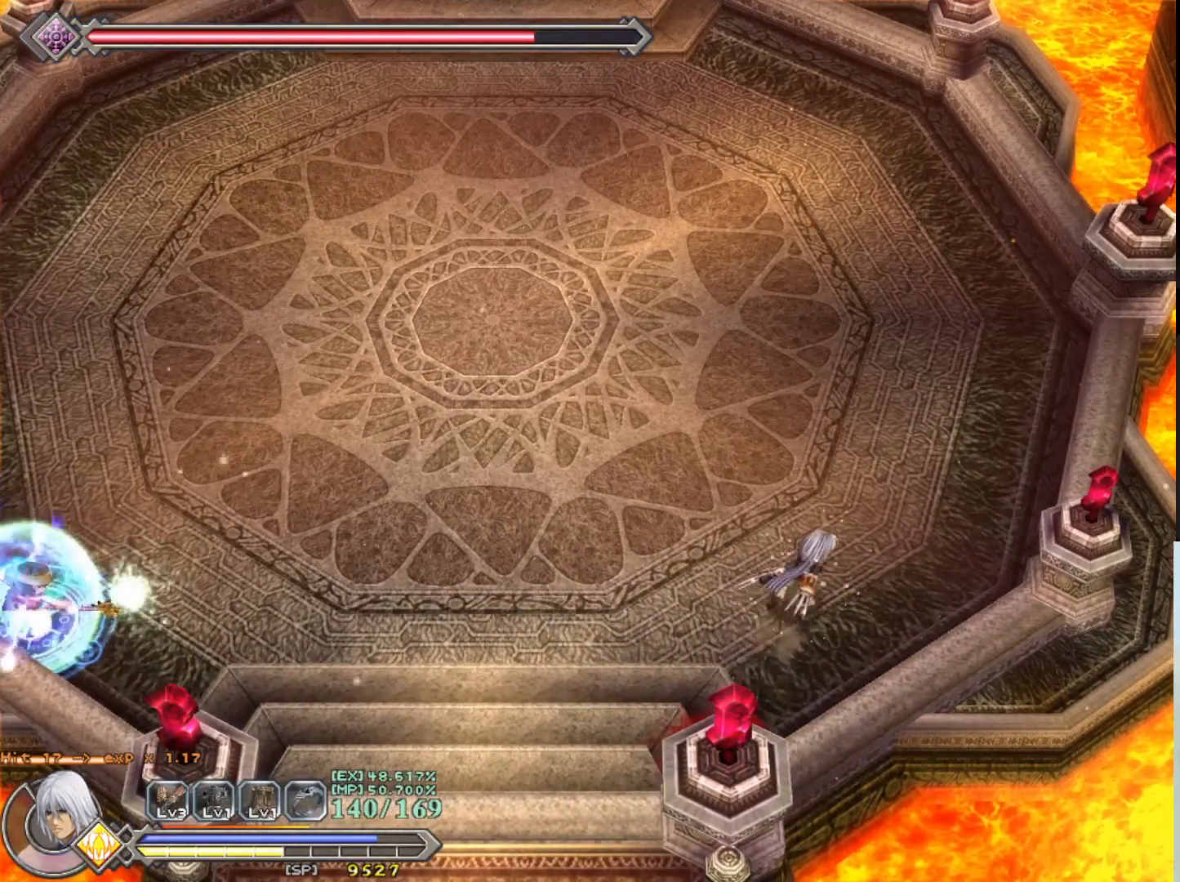
{"buttons": ["R1"], "left_stick": "center", "events": [[233, "left_stick", "center"]]}